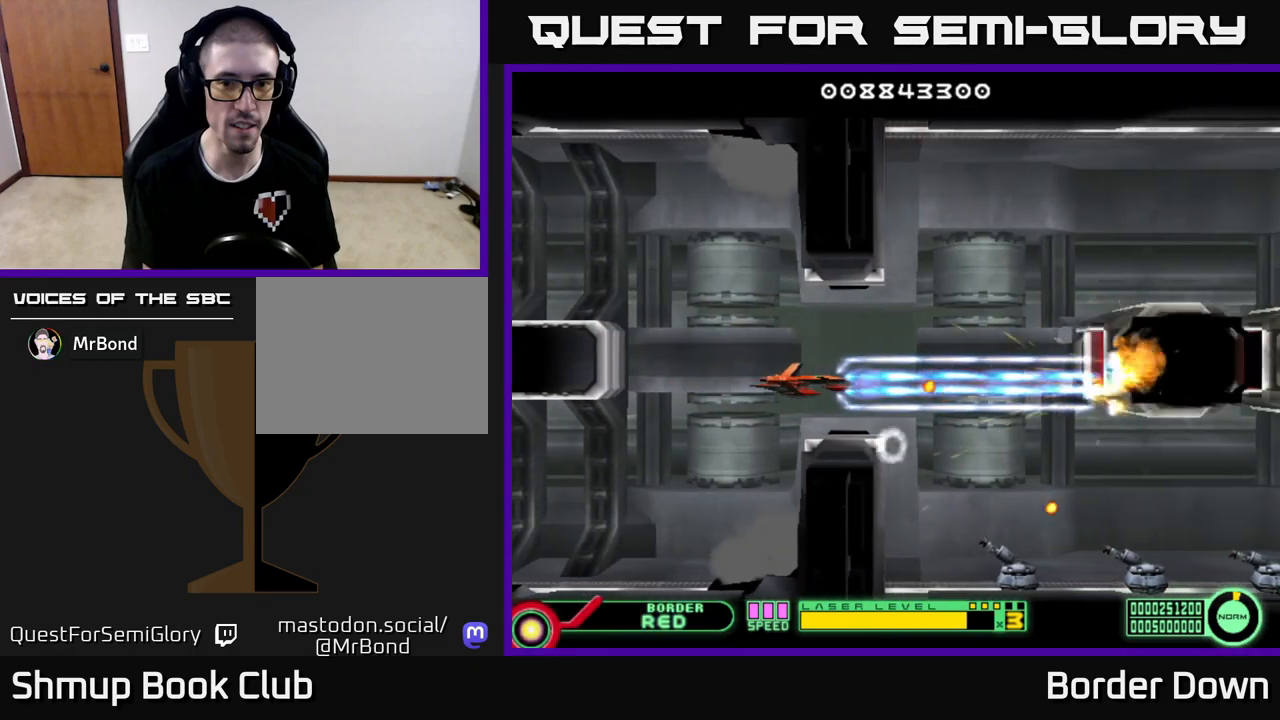
Gameplay with a controller (Xbox layout); each line is a JSON object with the inputs held at the frame after it. "events" lists button and stick changes between this image and that frame as [ms after this image, input, new state], when the widget could be followed in between.
{"buttons": ["A", "DPAD_UP", "DPAD_RIGHT"], "left_stick": "center", "right_stick": "center", "events": [[100, "DPAD_RIGHT", "up"], [267, "A", "up"], [317, "A", "down"], [400, "DPAD_RIGHT", "down"], [417, "A", "up"], [483, "A", "down"], [483, "DPAD_UP", "down"]]}
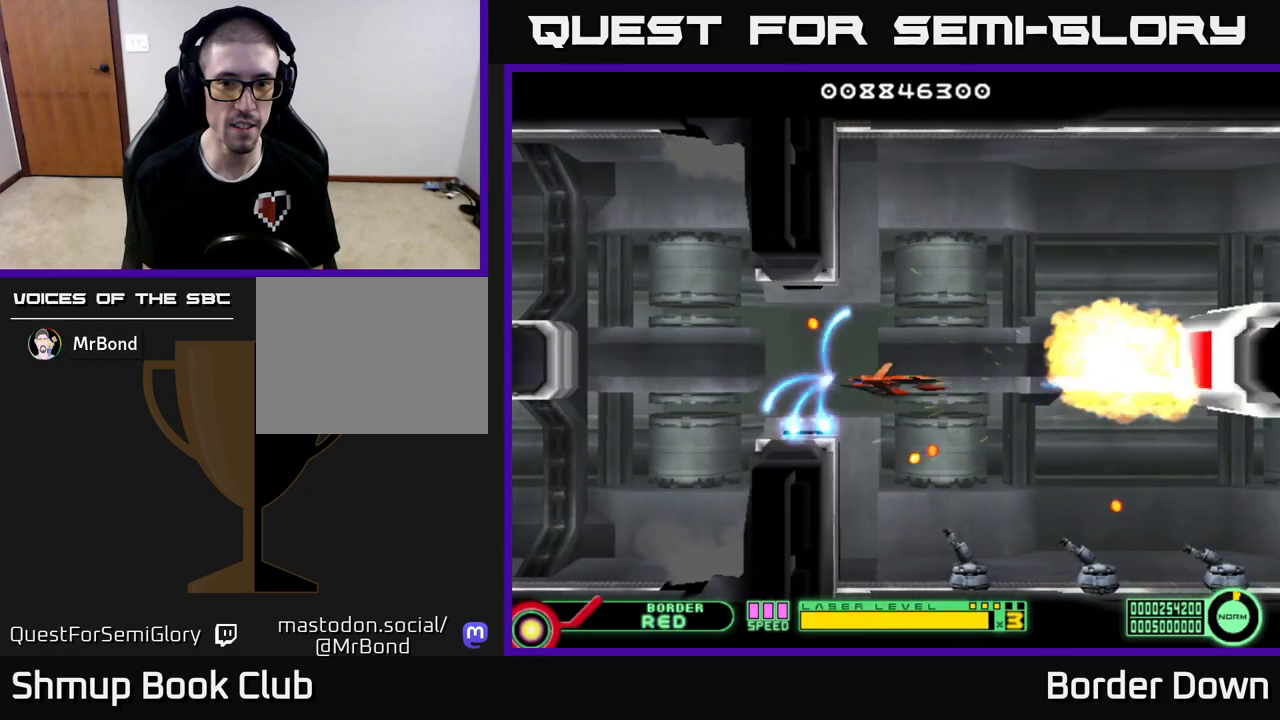
{"buttons": ["A", "DPAD_UP", "DPAD_RIGHT"], "left_stick": "center", "right_stick": "center", "events": [[33, "DPAD_RIGHT", "up"], [50, "A", "up"], [117, "A", "down"], [133, "DPAD_UP", "up"], [200, "A", "up"], [267, "A", "down"], [367, "A", "up"], [417, "A", "down"], [433, "DPAD_UP", "down"], [500, "DPAD_RIGHT", "down"]]}
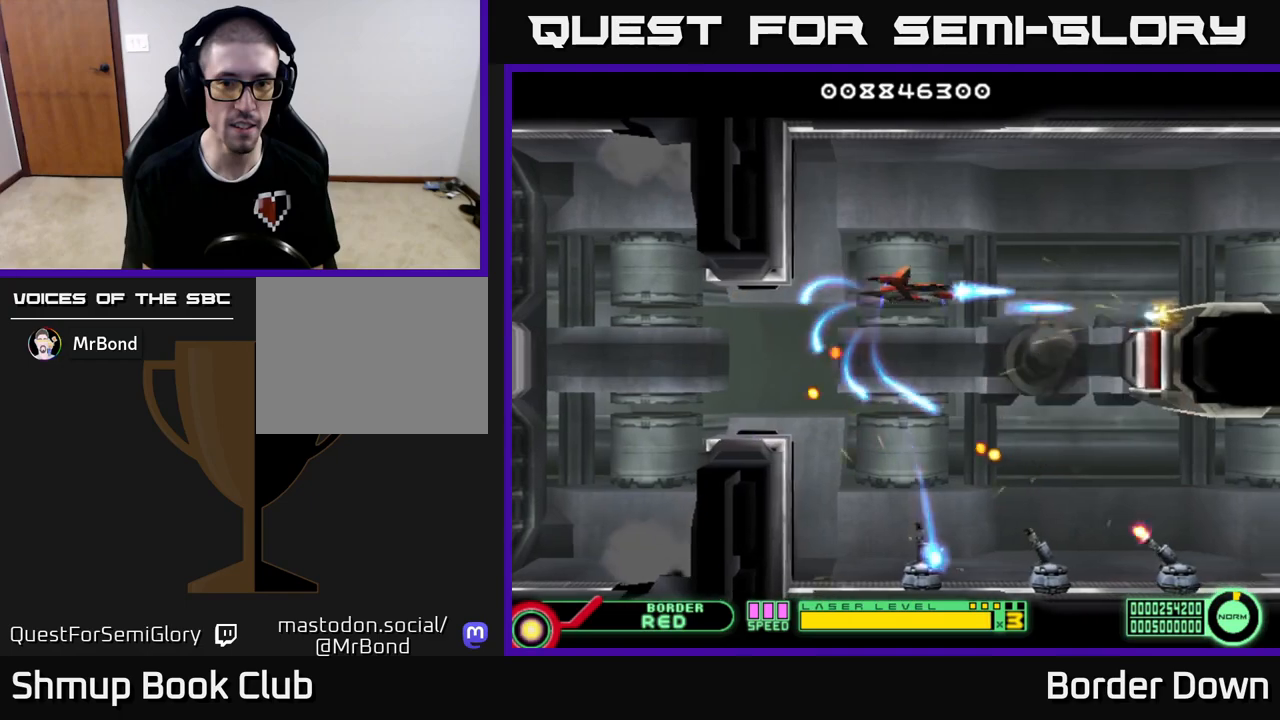
{"buttons": [], "left_stick": "center", "right_stick": "center", "events": [[17, "A", "up"], [17, "DPAD_UP", "up"], [83, "A", "down"], [117, "DPAD_RIGHT", "up"], [167, "A", "up"], [233, "A", "down"], [317, "A", "up"], [400, "A", "down"], [483, "A", "up"]]}
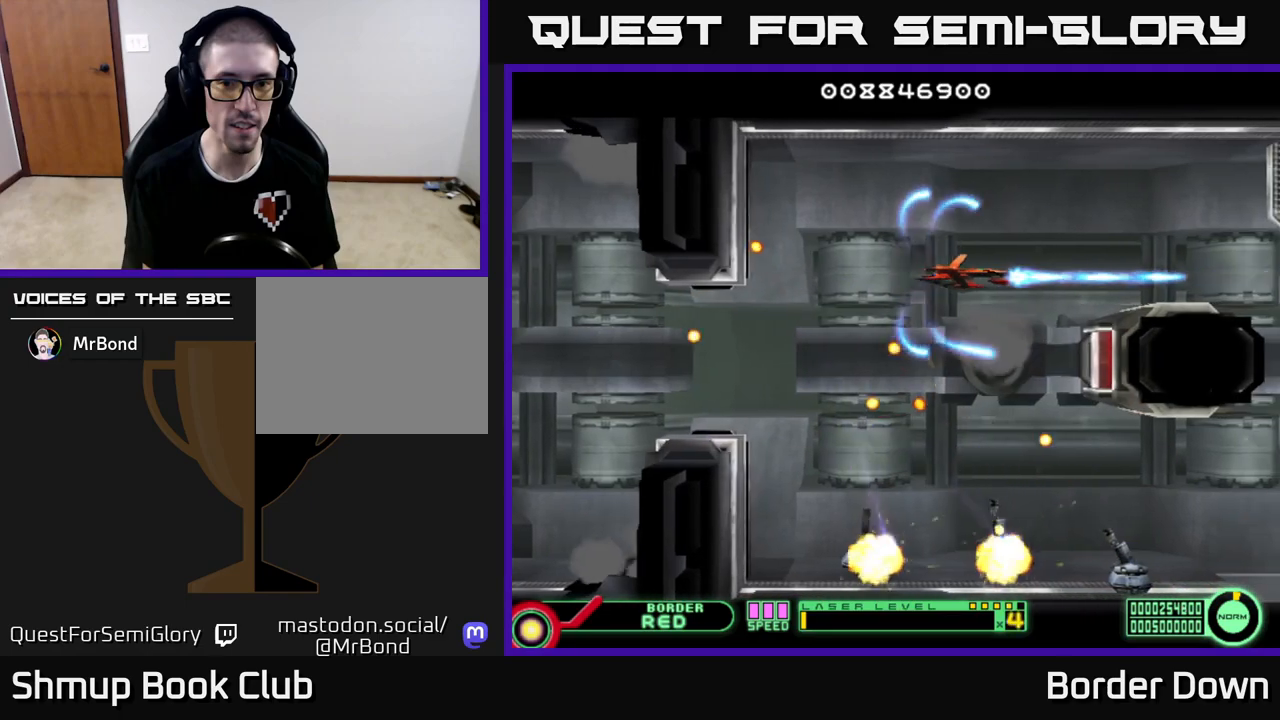
{"buttons": ["A"], "left_stick": "center", "right_stick": "center", "events": [[50, "A", "down"], [167, "A", "up"], [250, "A", "down"], [250, "DPAD_LEFT", "down"], [250, "DPAD_UP", "down"], [400, "DPAD_UP", "up"], [433, "DPAD_LEFT", "up"]]}
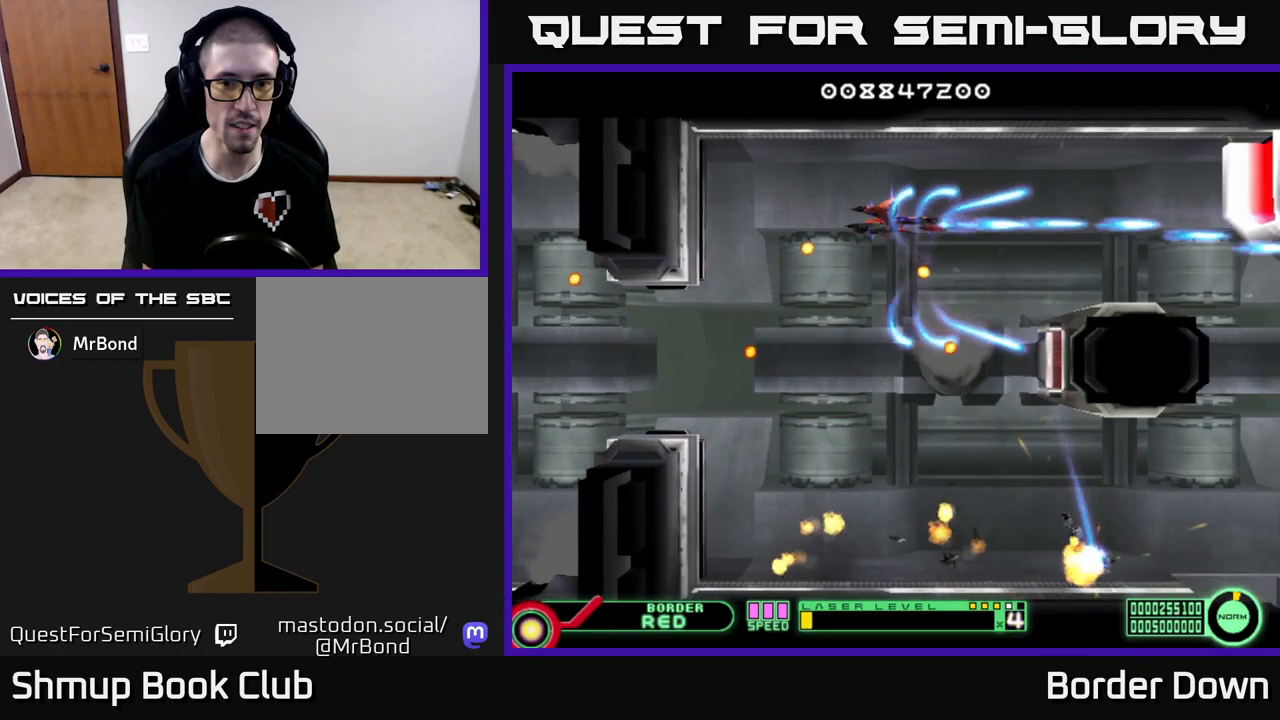
{"buttons": ["A", "DPAD_DOWN"], "left_stick": "center", "right_stick": "center", "events": [[83, "DPAD_LEFT", "down"], [183, "DPAD_DOWN", "down"], [450, "DPAD_LEFT", "up"]]}
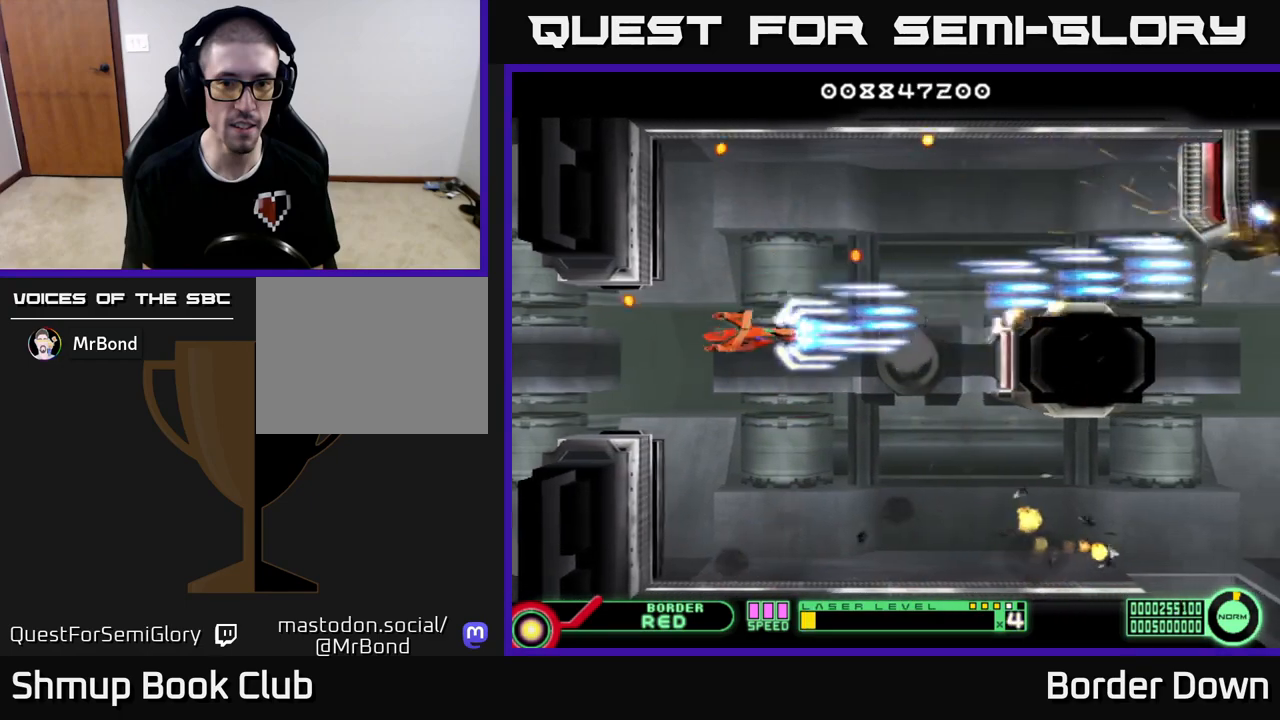
{"buttons": ["A", "DPAD_UP"], "left_stick": "center", "right_stick": "center", "events": [[33, "DPAD_DOWN", "up"], [467, "DPAD_UP", "down"]]}
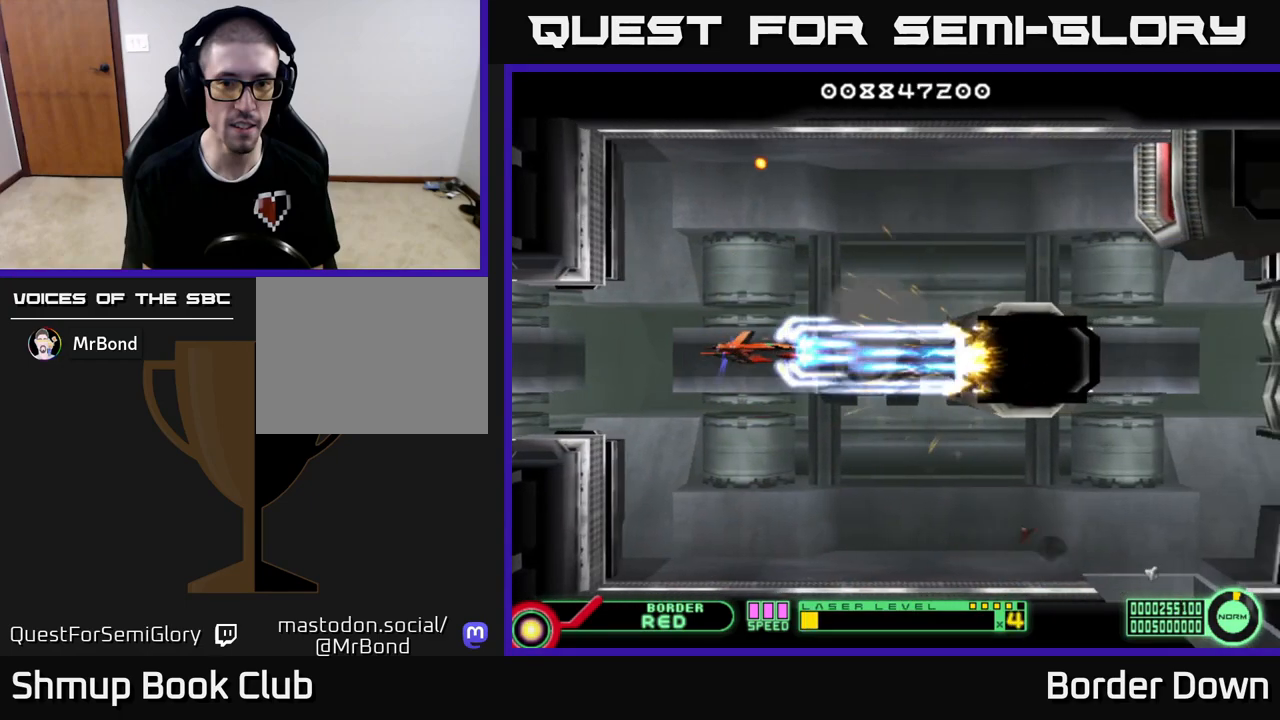
{"buttons": ["A", "DPAD_DOWN"], "left_stick": "center", "right_stick": "center", "events": [[100, "DPAD_RIGHT", "down"], [233, "DPAD_RIGHT", "up"], [283, "DPAD_LEFT", "down"], [283, "DPAD_UP", "up"], [367, "DPAD_DOWN", "down"], [433, "DPAD_LEFT", "up"]]}
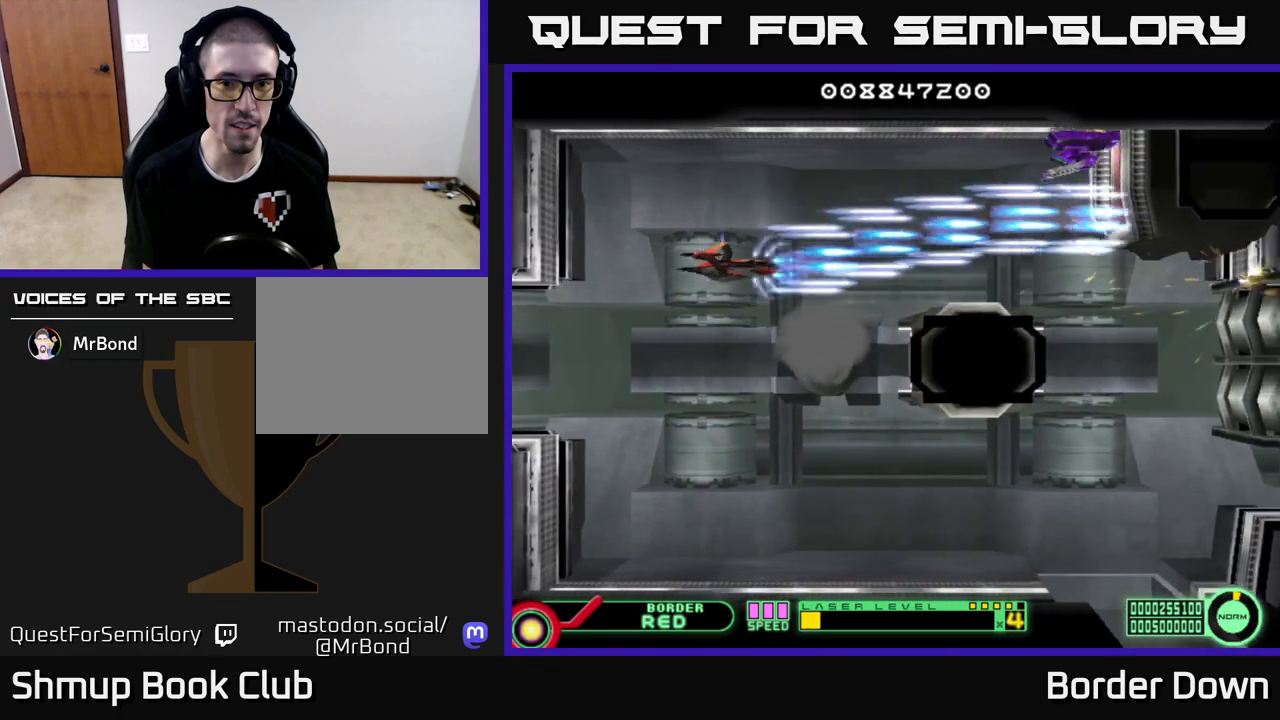
{"buttons": ["A", "DPAD_UP"], "left_stick": "center", "right_stick": "center", "events": [[200, "DPAD_DOWN", "up"], [217, "DPAD_LEFT", "down"], [250, "DPAD_UP", "down"], [450, "DPAD_LEFT", "up"]]}
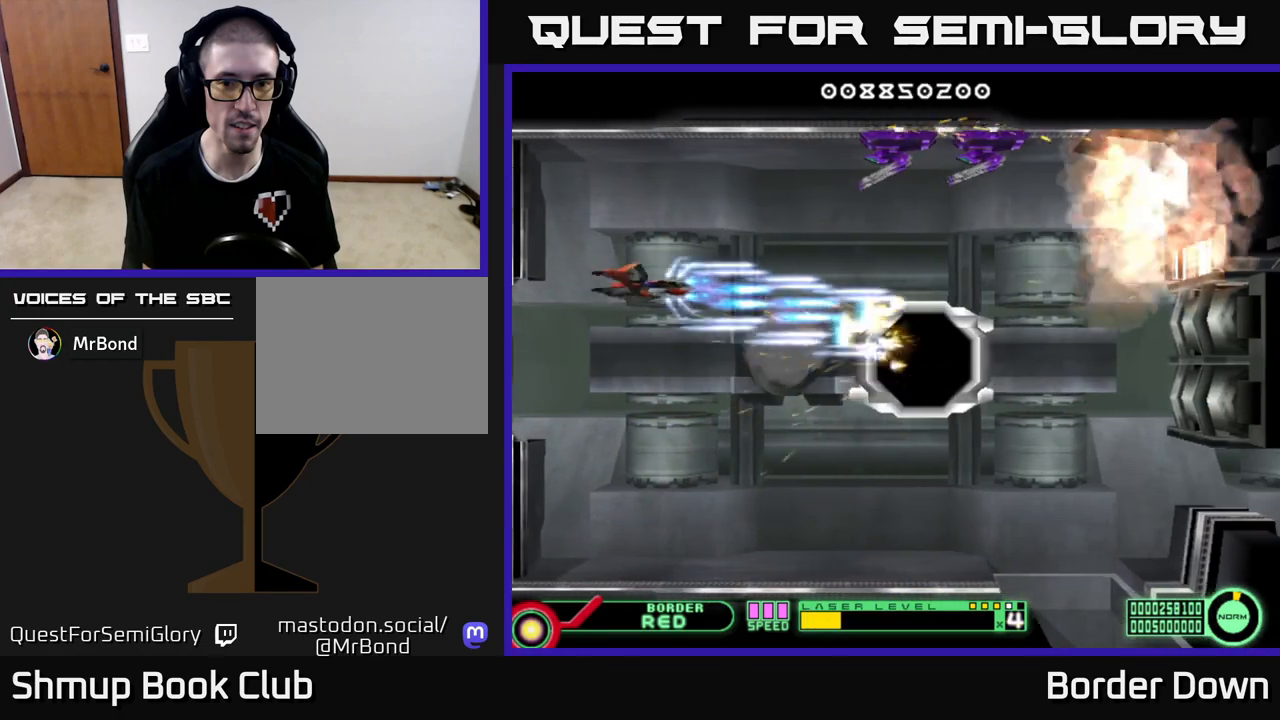
{"buttons": ["A"], "left_stick": "center", "right_stick": "center", "events": [[167, "DPAD_LEFT", "down"], [267, "DPAD_UP", "up"], [400, "DPAD_LEFT", "up"]]}
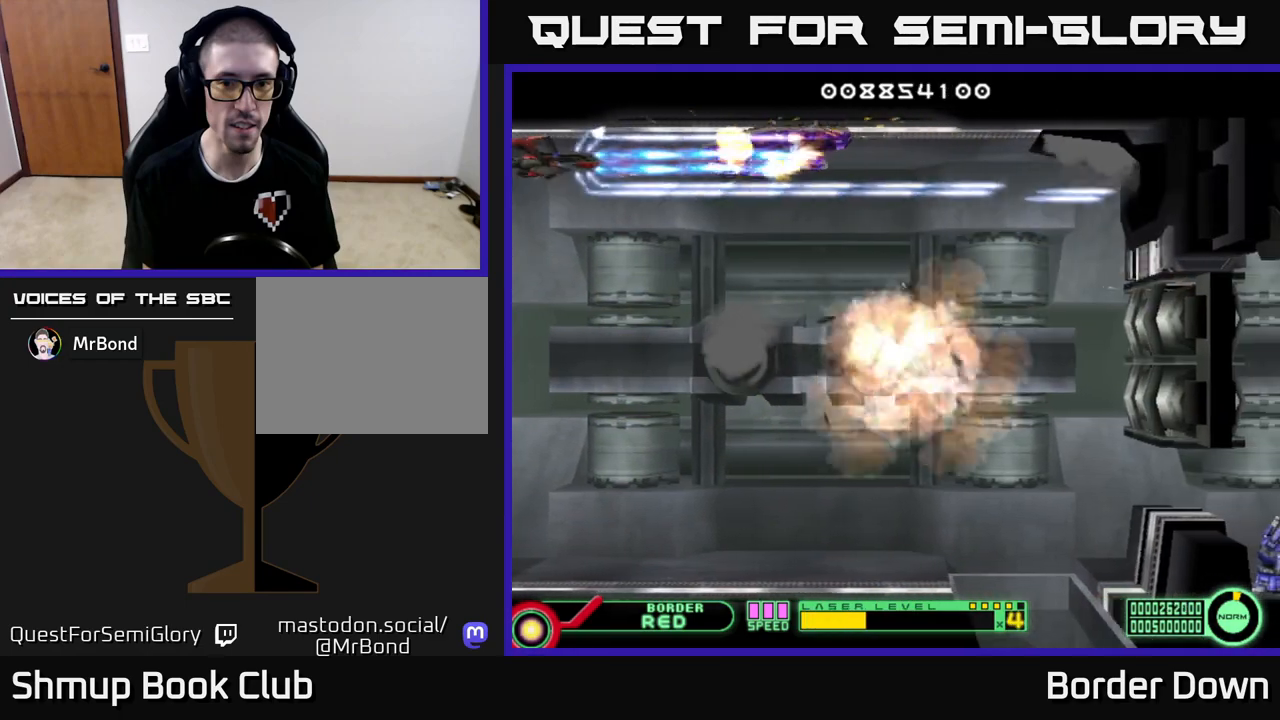
{"buttons": ["A", "DPAD_DOWN", "DPAD_RIGHT"], "left_stick": "center", "right_stick": "center", "events": [[317, "DPAD_RIGHT", "down"], [367, "DPAD_DOWN", "down"]]}
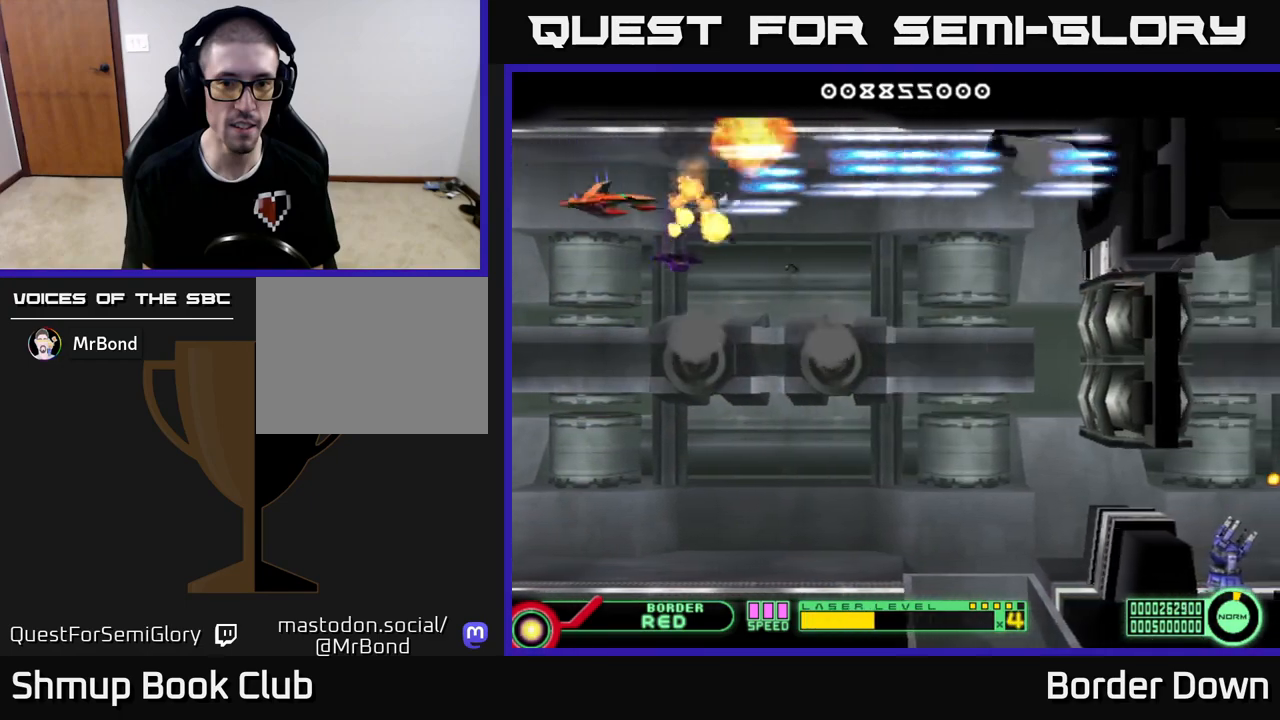
{"buttons": ["A", "DPAD_DOWN", "DPAD_RIGHT"], "left_stick": "center", "right_stick": "center", "events": []}
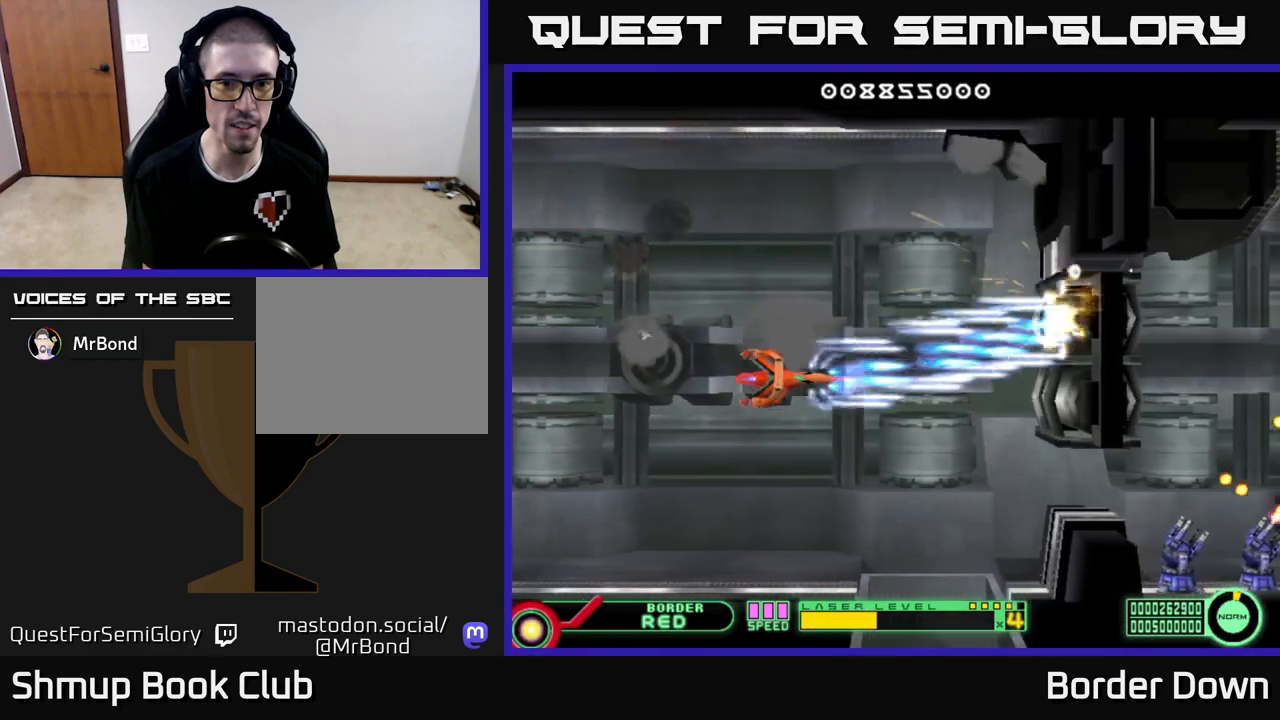
{"buttons": ["A", "DPAD_DOWN"], "left_stick": "center", "right_stick": "center", "events": [[83, "DPAD_DOWN", "up"], [100, "DPAD_UP", "down"], [117, "DPAD_RIGHT", "up"], [283, "DPAD_RIGHT", "down"], [317, "DPAD_UP", "up"], [350, "DPAD_DOWN", "down"], [367, "DPAD_RIGHT", "up"]]}
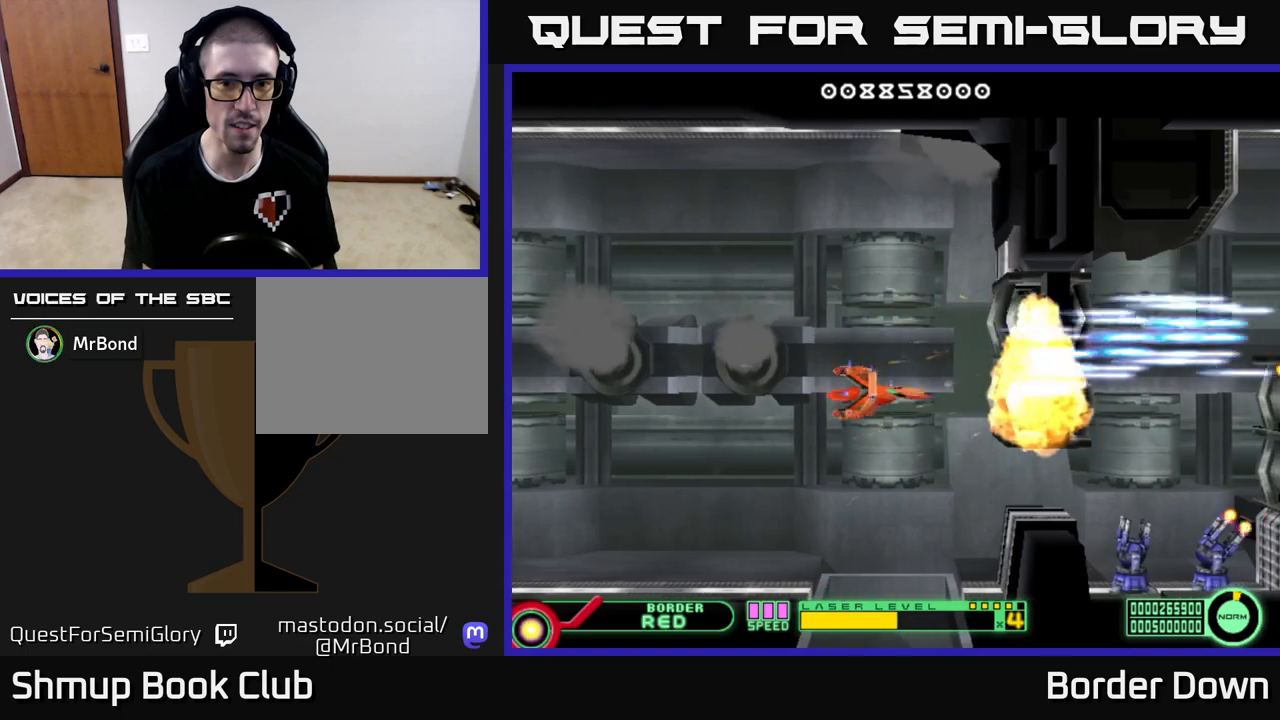
{"buttons": ["A", "DPAD_DOWN"], "left_stick": "center", "right_stick": "center", "events": [[17, "DPAD_DOWN", "up"], [50, "DPAD_UP", "down"], [117, "DPAD_LEFT", "down"], [200, "DPAD_UP", "up"], [317, "DPAD_UP", "down"], [383, "DPAD_LEFT", "up"], [383, "DPAD_UP", "up"], [400, "DPAD_DOWN", "down"]]}
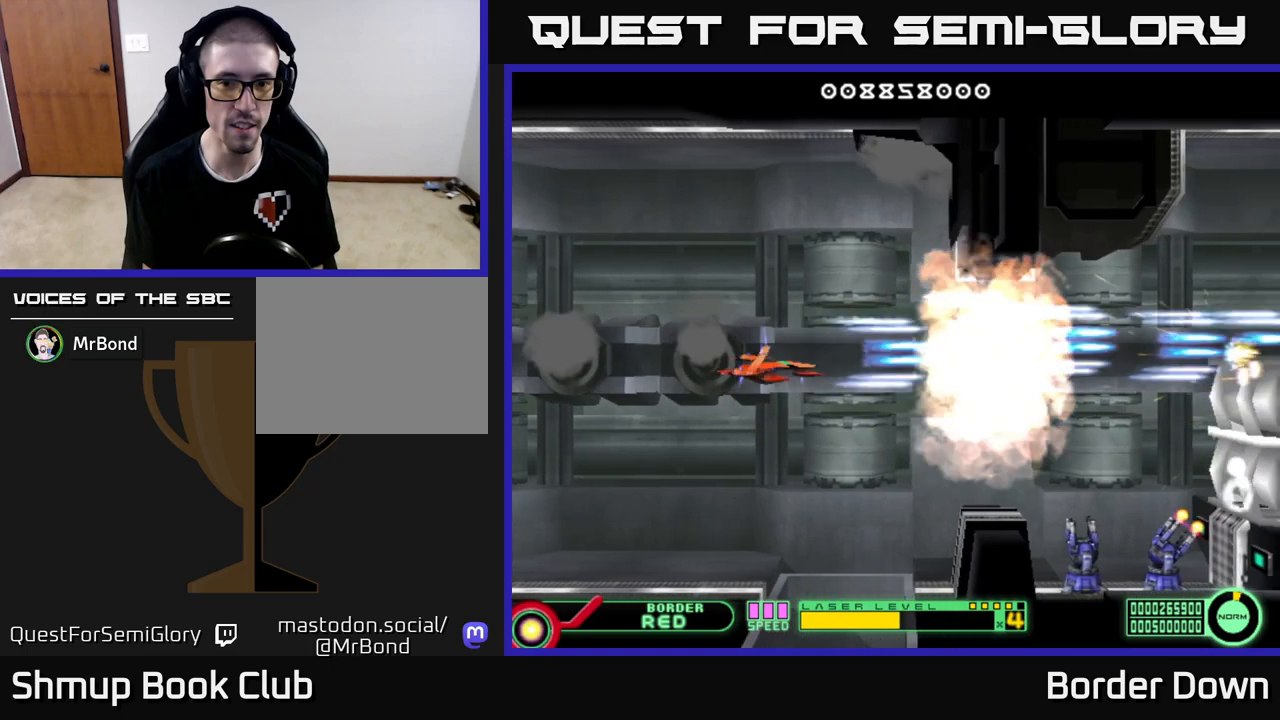
{"buttons": ["A", "DPAD_LEFT"], "left_stick": "center", "right_stick": "center", "events": [[17, "DPAD_RIGHT", "down"], [233, "DPAD_DOWN", "up"], [350, "DPAD_RIGHT", "up"], [467, "DPAD_LEFT", "down"]]}
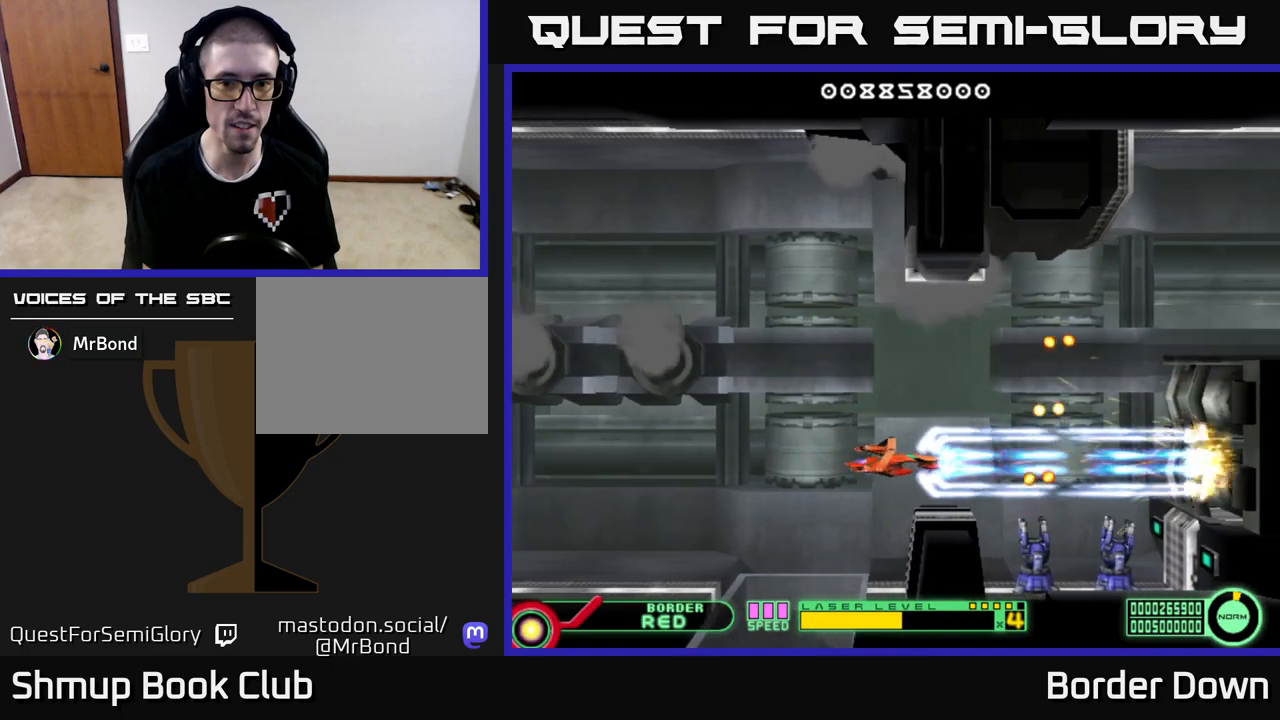
{"buttons": ["A", "DPAD_RIGHT"], "left_stick": "center", "right_stick": "center", "events": [[133, "DPAD_LEFT", "up"], [467, "DPAD_RIGHT", "down"]]}
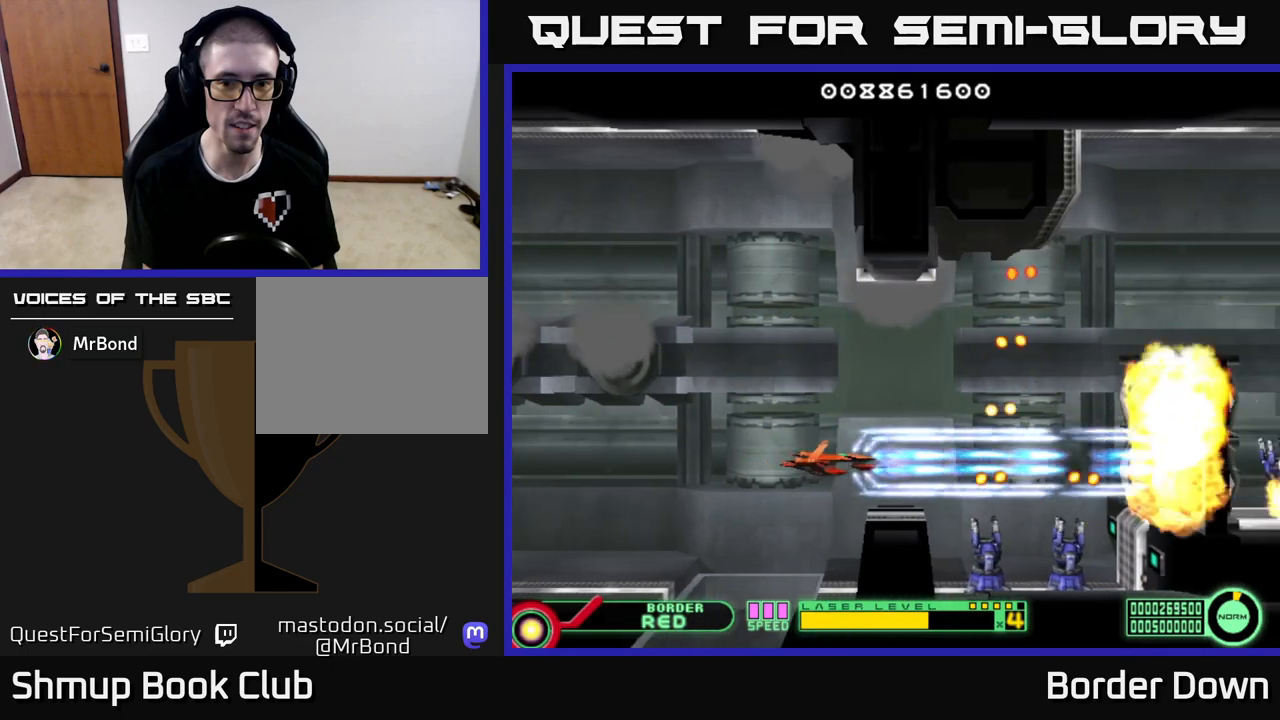
{"buttons": ["A"], "left_stick": "center", "right_stick": "center", "events": [[83, "DPAD_UP", "down"], [133, "A", "up"], [133, "DPAD_RIGHT", "up"], [200, "A", "down"], [283, "A", "up"], [300, "DPAD_LEFT", "down"], [317, "DPAD_UP", "up"], [350, "A", "down"], [433, "A", "up"], [483, "A", "down"], [500, "DPAD_LEFT", "up"]]}
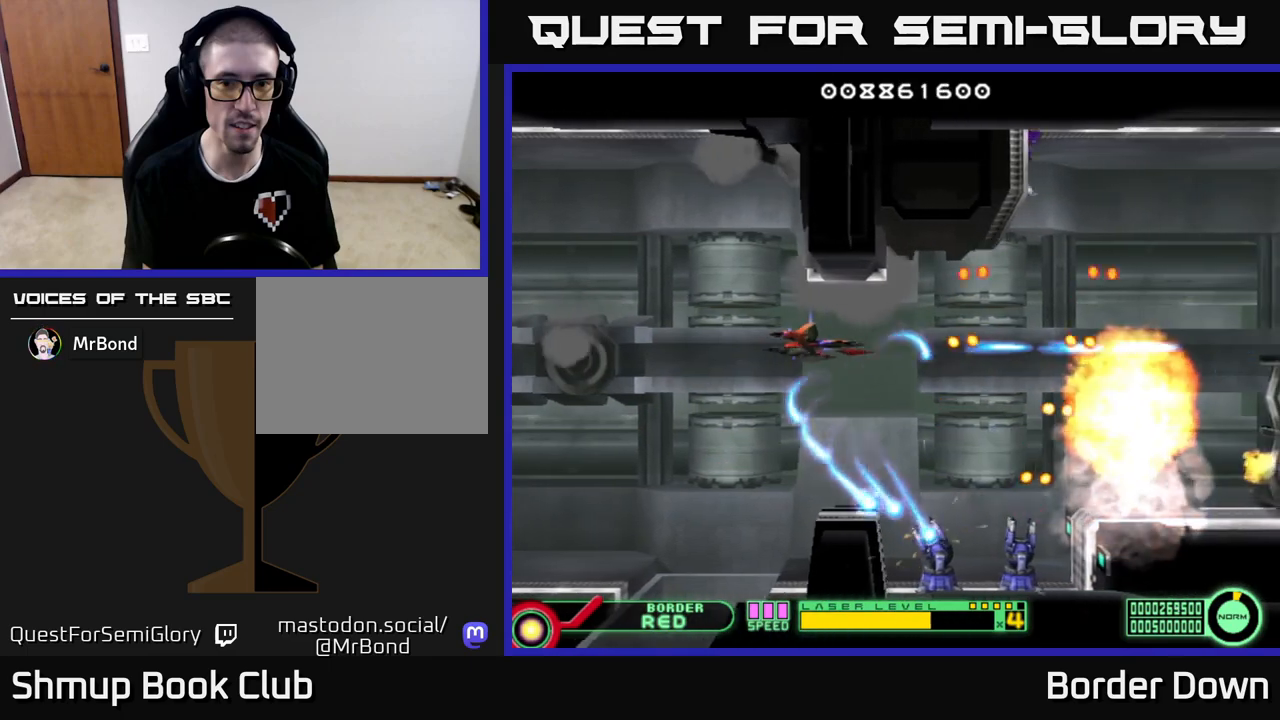
{"buttons": ["A"], "left_stick": "center", "right_stick": "center", "events": [[83, "A", "up"], [150, "A", "down"], [250, "A", "up"], [300, "A", "down"], [400, "A", "up"], [467, "A", "down"]]}
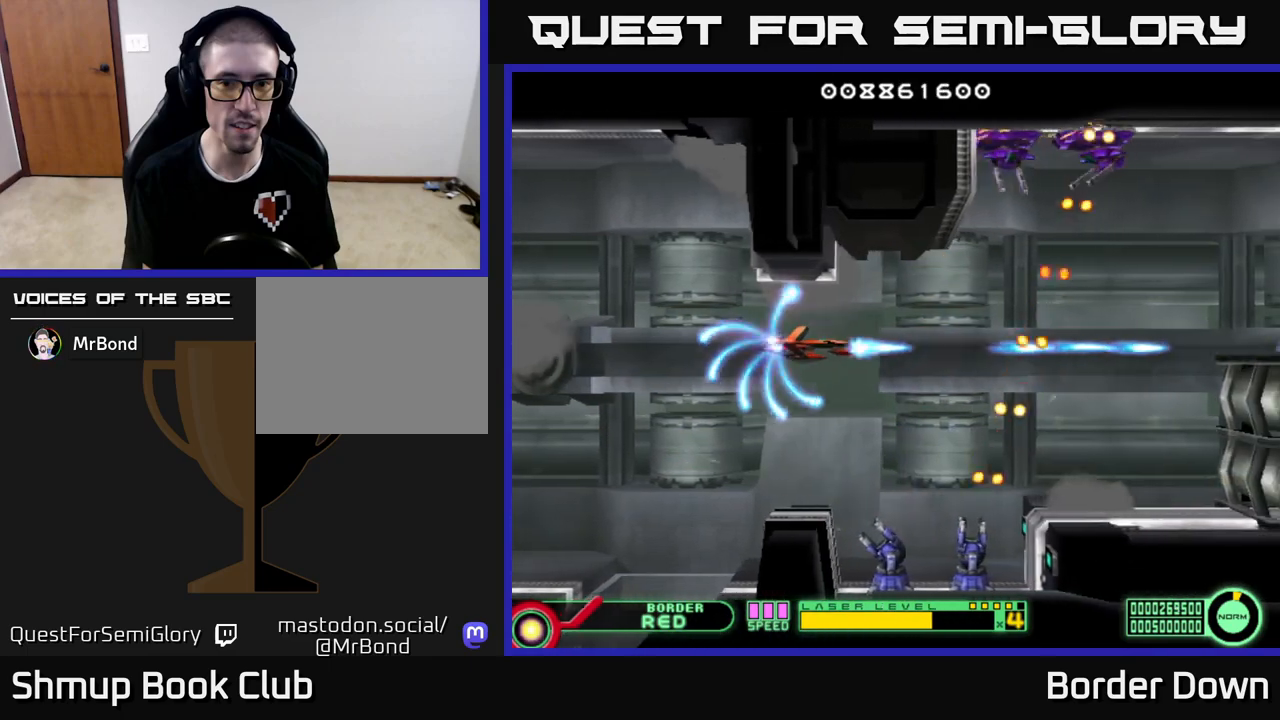
{"buttons": ["A", "DPAD_LEFT"], "left_stick": "center", "right_stick": "center", "events": [[50, "A", "up"], [133, "A", "down"], [200, "A", "up"], [283, "A", "down"], [367, "A", "up"], [433, "A", "down"], [467, "DPAD_LEFT", "down"]]}
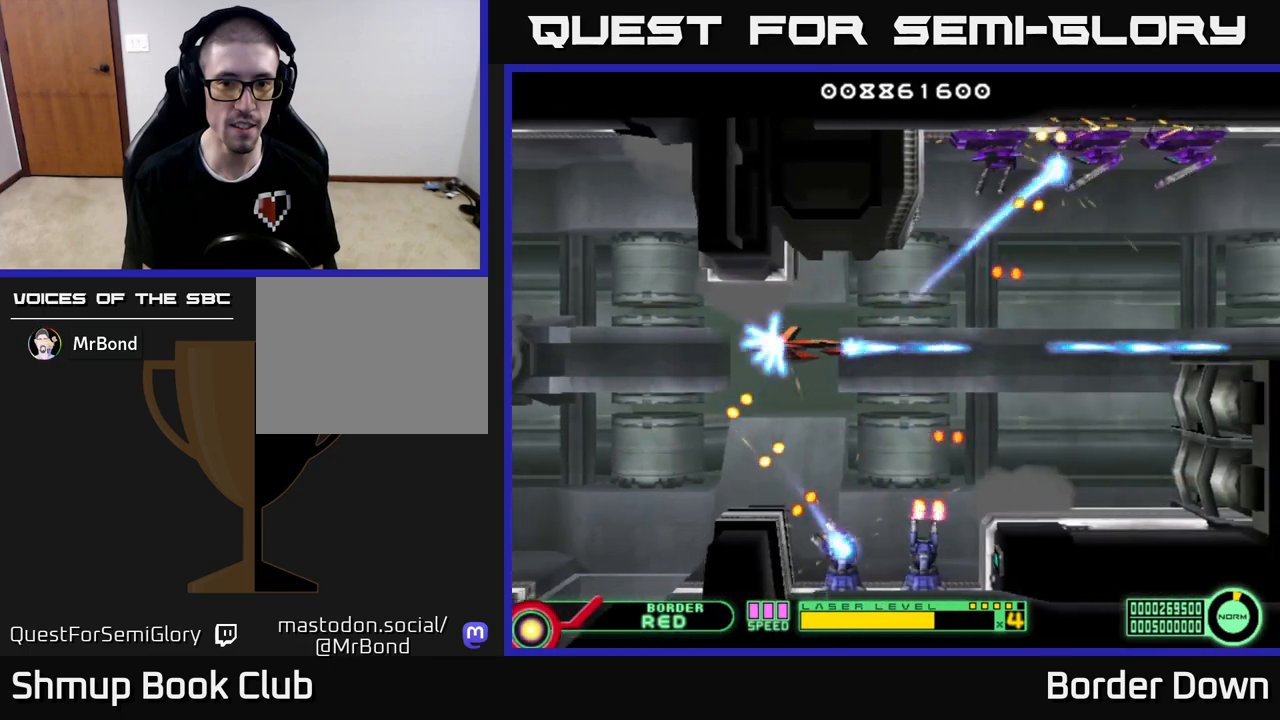
{"buttons": ["A", "DPAD_LEFT"], "left_stick": "center", "right_stick": "center", "events": [[33, "A", "up"], [83, "A", "down"], [183, "DPAD_UP", "down"], [200, "A", "up"], [267, "A", "down"], [267, "DPAD_UP", "up"], [383, "A", "up"], [417, "A", "down"]]}
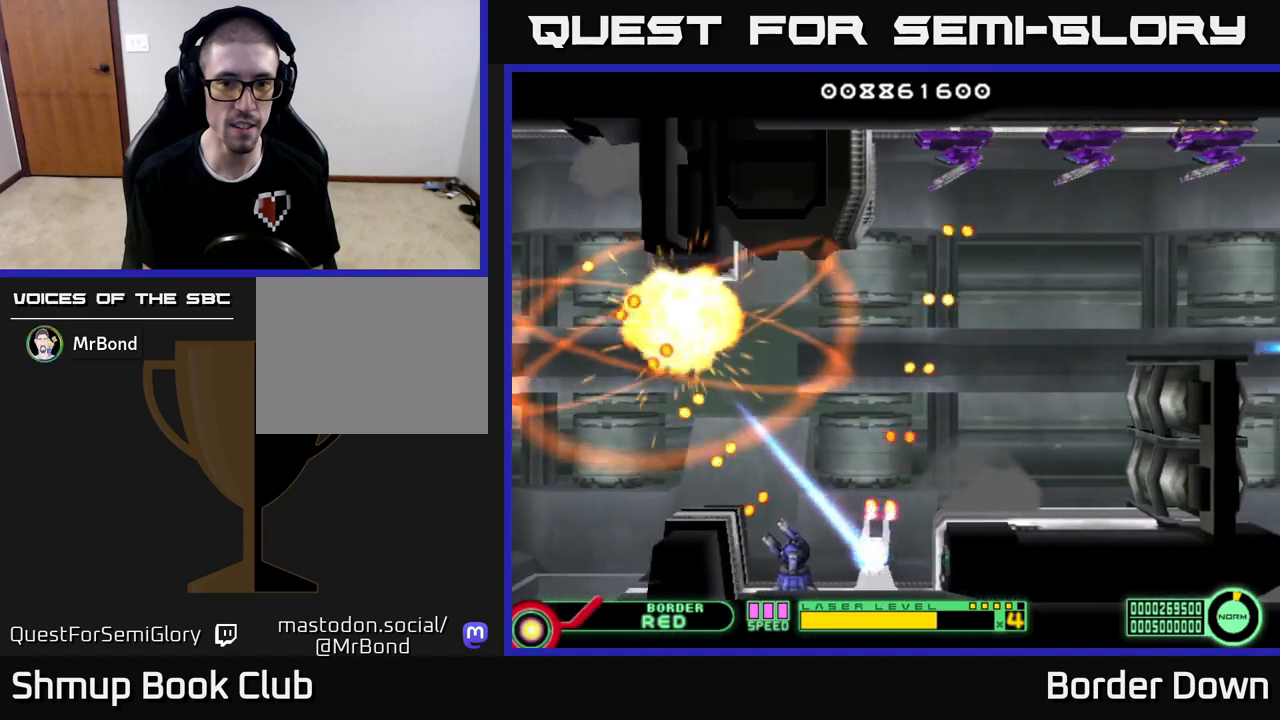
{"buttons": [], "left_stick": "center", "right_stick": "center", "events": [[50, "A", "up"], [117, "A", "down"], [133, "DPAD_LEFT", "up"], [267, "A", "up"], [333, "A", "down"], [483, "A", "up"]]}
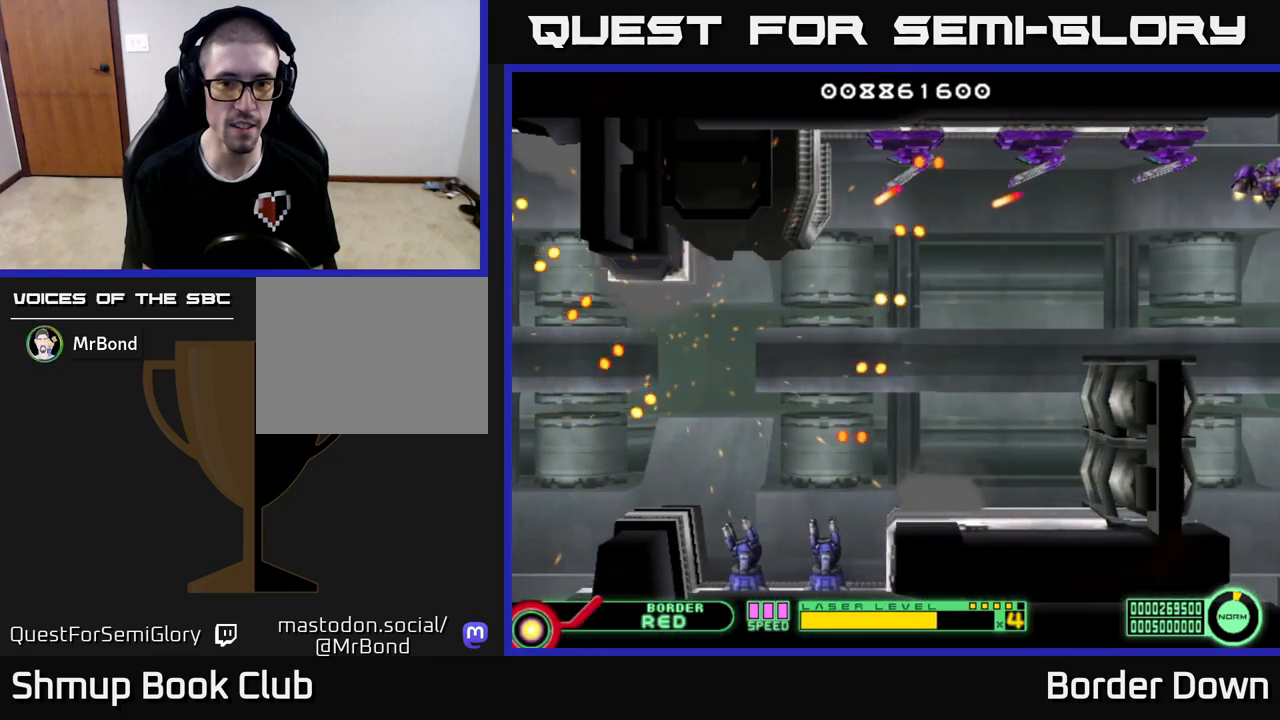
{"buttons": [], "left_stick": "center", "right_stick": "center", "events": [[83, "A", "down"], [233, "A", "up"], [317, "A", "down"], [467, "A", "up"]]}
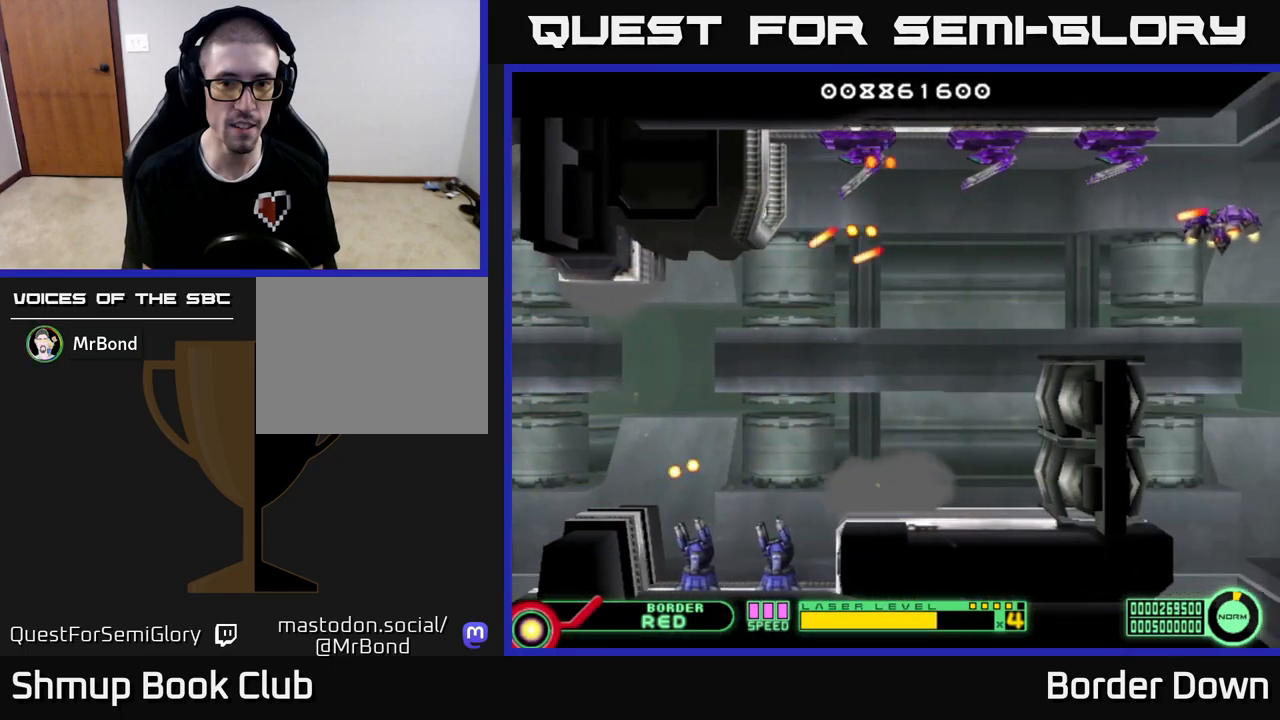
{"buttons": ["A"], "left_stick": "center", "right_stick": "center", "events": [[33, "A", "down"], [200, "A", "up"], [250, "A", "down"], [433, "A", "up"], [500, "A", "down"]]}
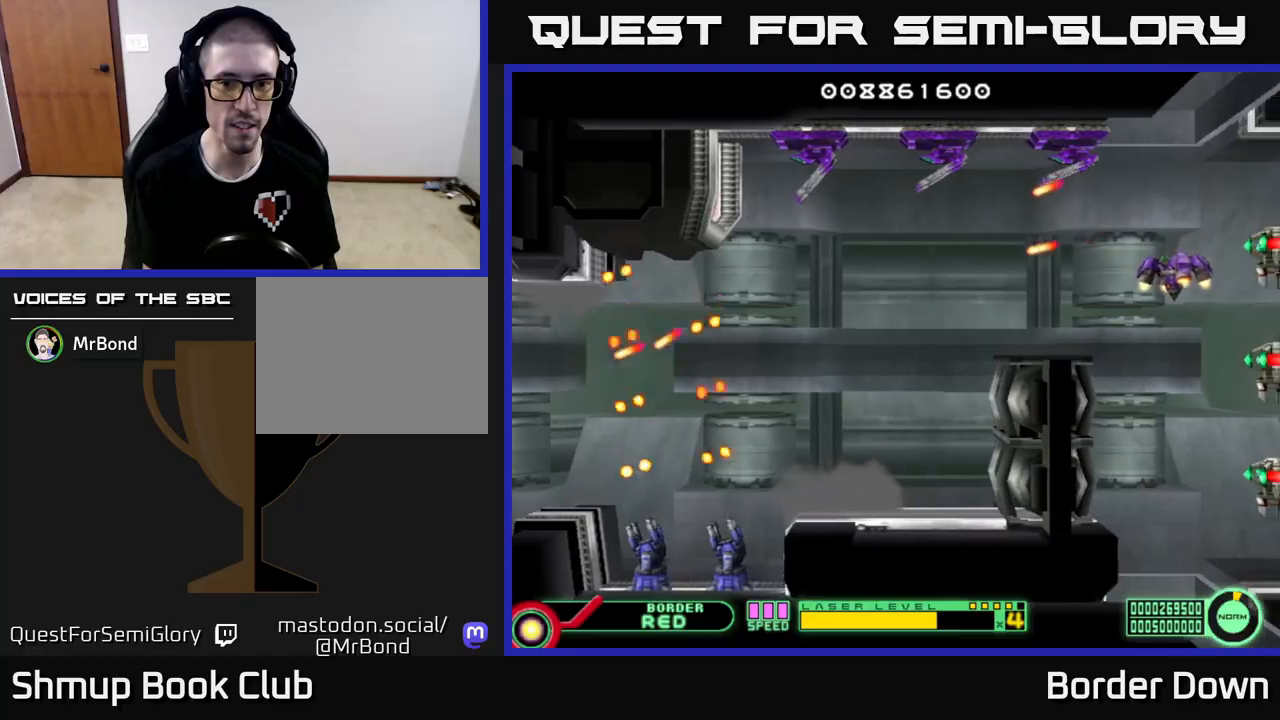
{"buttons": [], "left_stick": "center", "right_stick": "center", "events": [[200, "A", "up"]]}
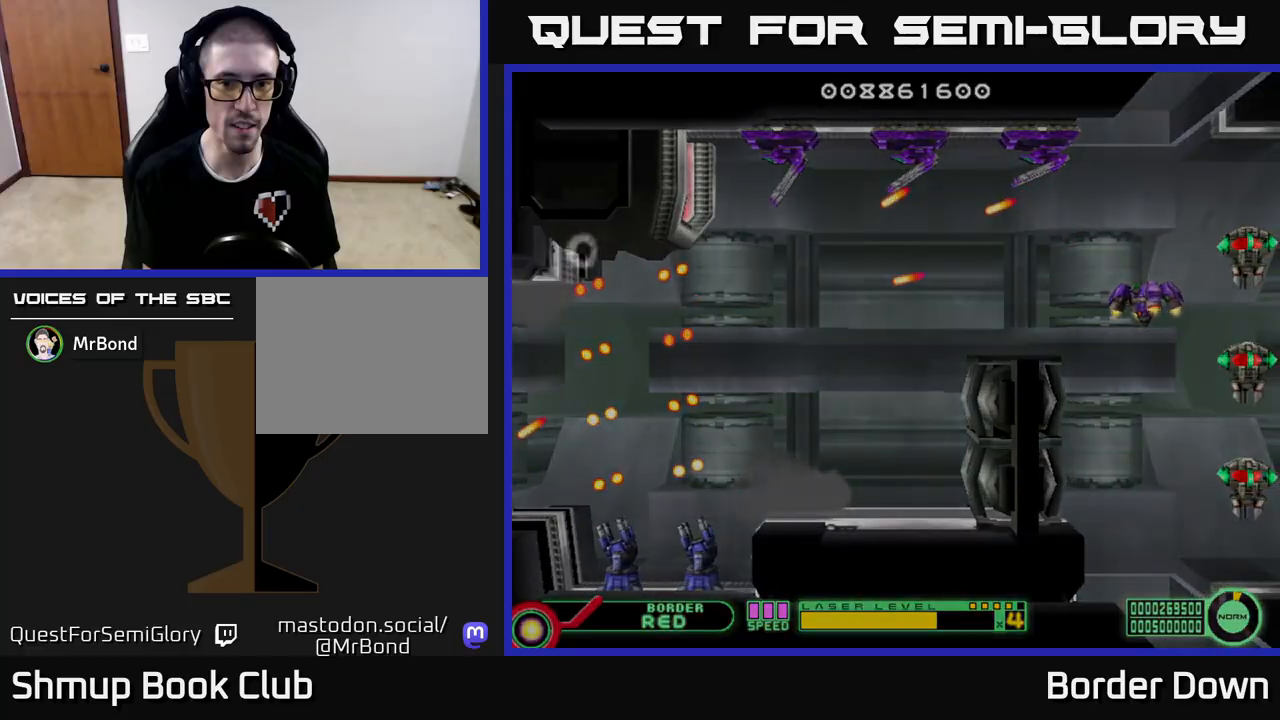
{"buttons": [], "left_stick": "center", "right_stick": "center", "events": []}